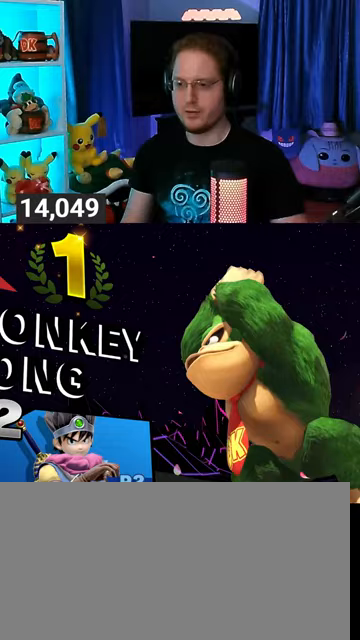
Gameplay with a controller (Nintendo layout); each line is a JSON object with the inputs held at the frame after it. "events" lists button and stick changes between this image and that frame as [ms after this image, input, new state], when the widget could be followed in between. Not read: L3 R3.
{"buttons": [], "left_stick": "center", "right_stick": "center", "events": [[167, "A", "down"], [300, "A", "up"], [367, "A", "down"], [400, "A", "up"]]}
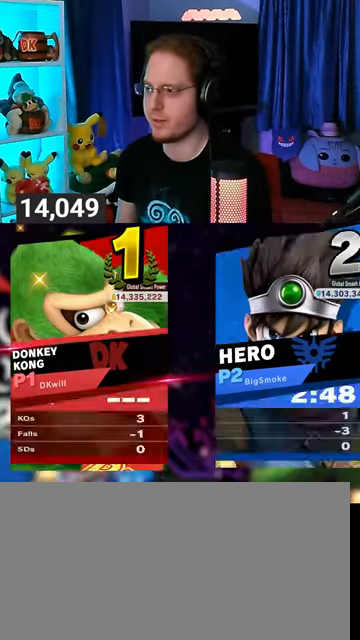
{"buttons": ["A"], "left_stick": "center", "right_stick": "center", "events": [[33, "A", "down"], [100, "A", "up"], [200, "A", "down"], [300, "A", "up"], [367, "A", "down"], [433, "A", "up"], [500, "A", "down"]]}
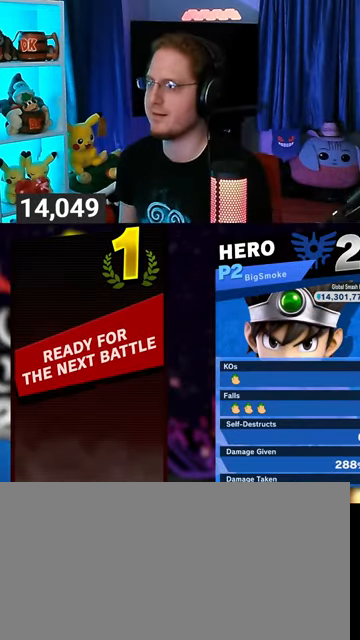
{"buttons": [], "left_stick": "center", "right_stick": "center", "events": [[100, "A", "up"]]}
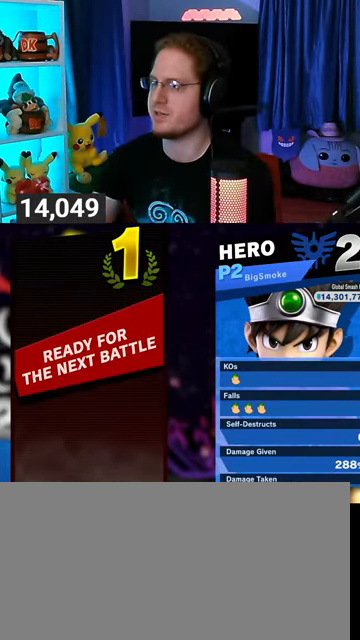
{"buttons": [], "left_stick": "center", "right_stick": "center", "events": []}
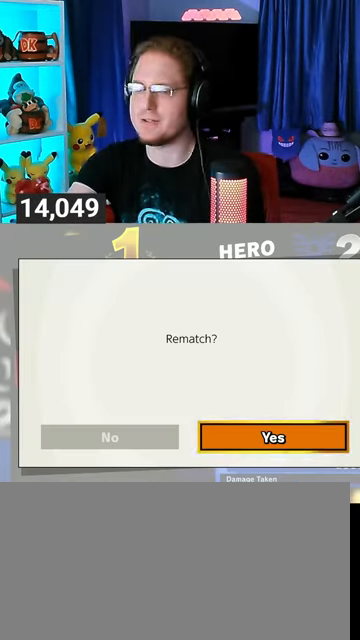
{"buttons": [], "left_stick": "center", "right_stick": "center", "events": []}
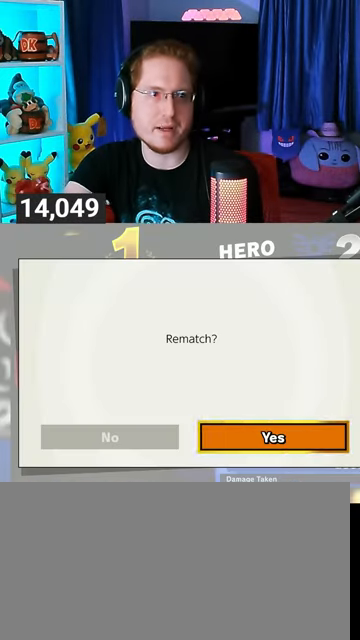
{"buttons": [], "left_stick": "center", "right_stick": "center", "events": []}
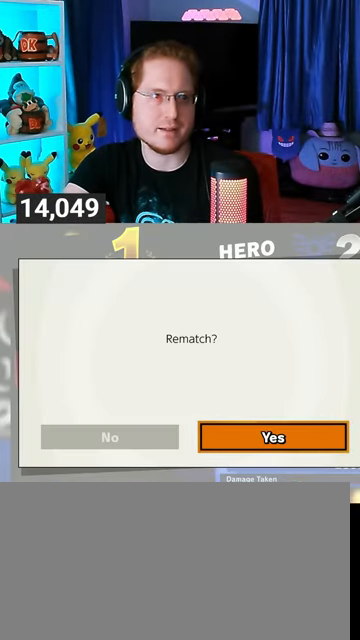
{"buttons": [], "left_stick": "center", "right_stick": "center", "events": []}
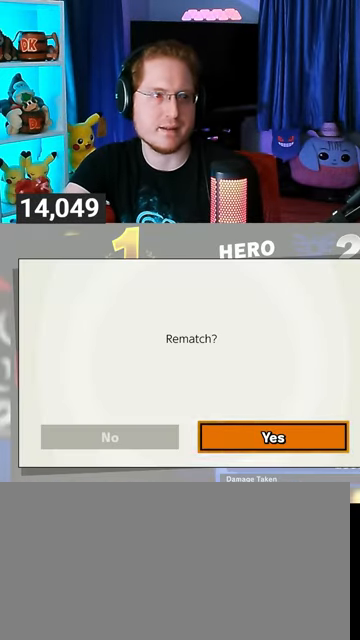
{"buttons": [], "left_stick": "center", "right_stick": "center", "events": []}
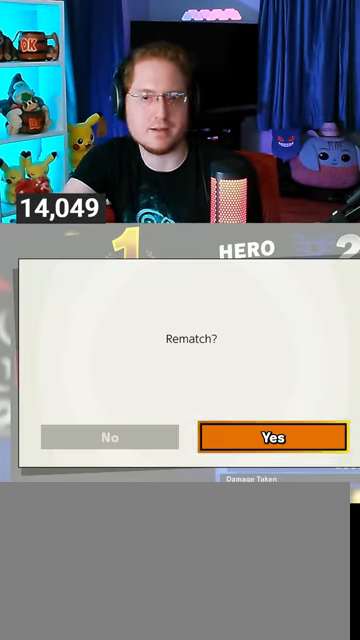
{"buttons": [], "left_stick": "center", "right_stick": "center", "events": []}
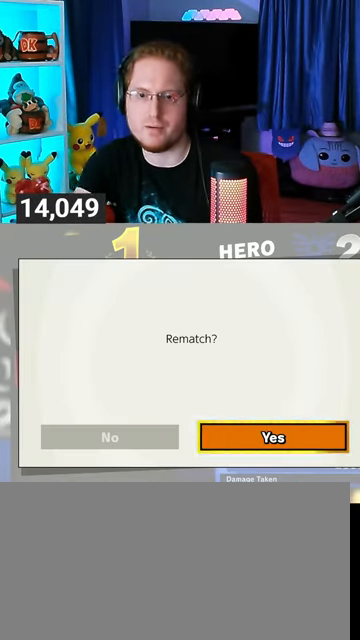
{"buttons": [], "left_stick": "center", "right_stick": "center", "events": []}
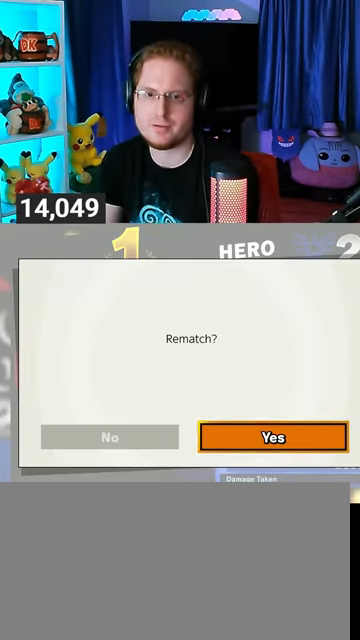
{"buttons": ["A"], "left_stick": "center", "right_stick": "center", "events": [[500, "A", "down"]]}
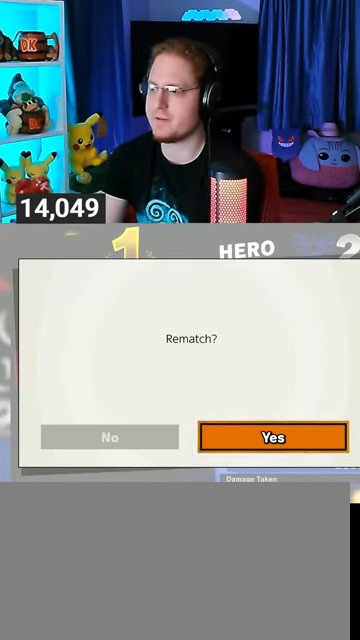
{"buttons": [], "left_stick": "center", "right_stick": "center", "events": [[100, "A", "up"], [133, "A", "down"], [233, "A", "up"]]}